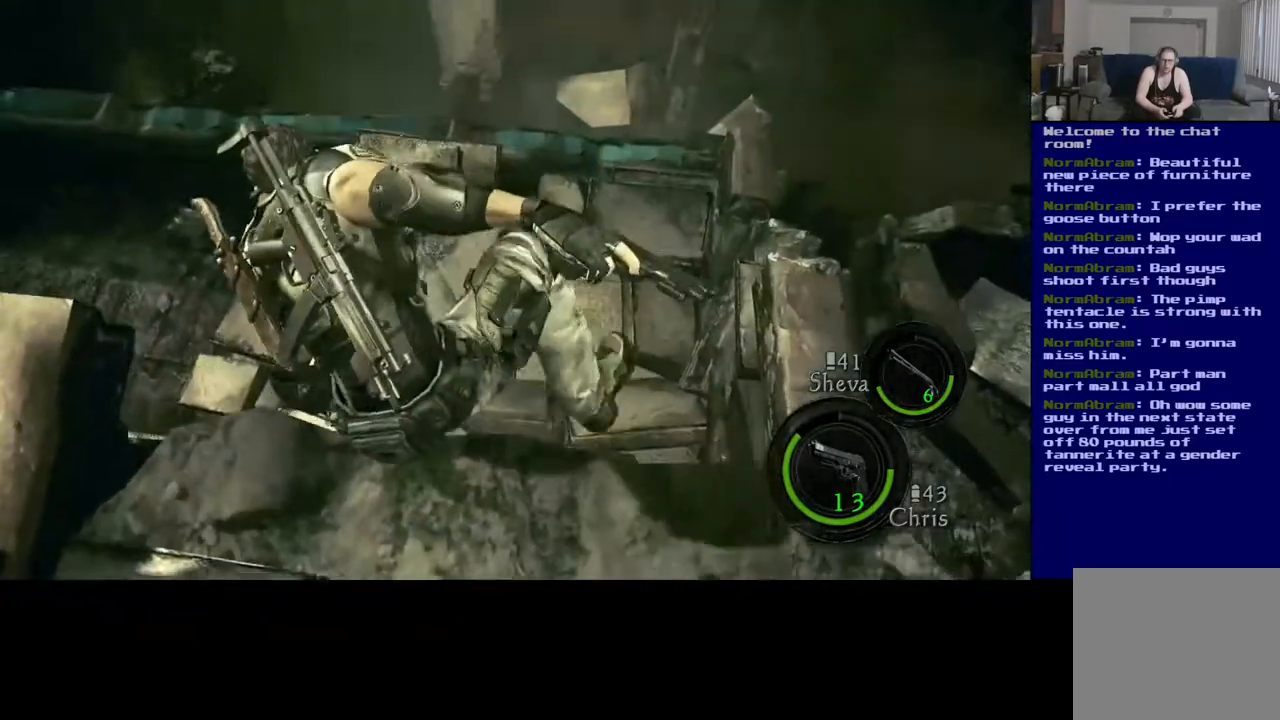
Gameplay with a controller (Xbox layout); each line is a JSON object with the inputs held at the frame after it. "events" lists button and stick changes between this image and that frame as [ms after this image, input, new state], when the widget could be followed in between.
{"buttons": ["X"], "left_stick": "center", "right_stick": "center", "events": [[417, "left_stick", "center"]]}
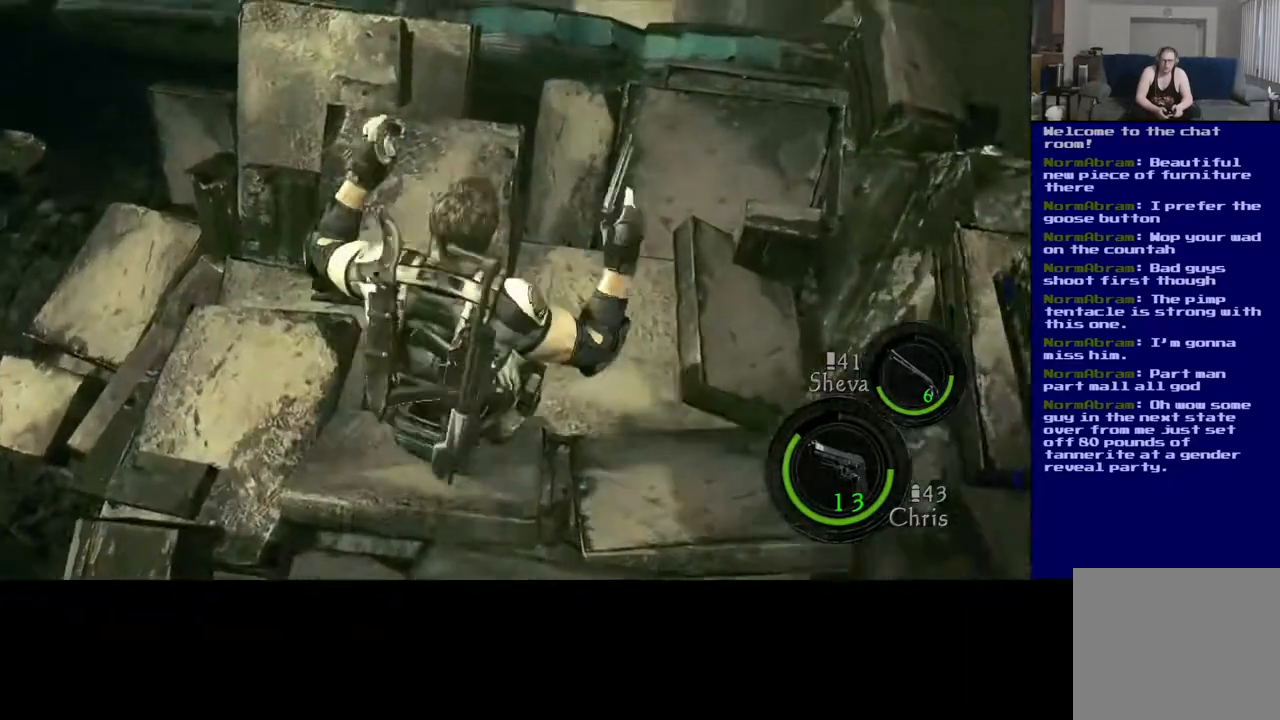
{"buttons": ["X"], "left_stick": "down-left", "right_stick": "left", "events": [[133, "right_stick", "left"], [167, "left_stick", "down-left"]]}
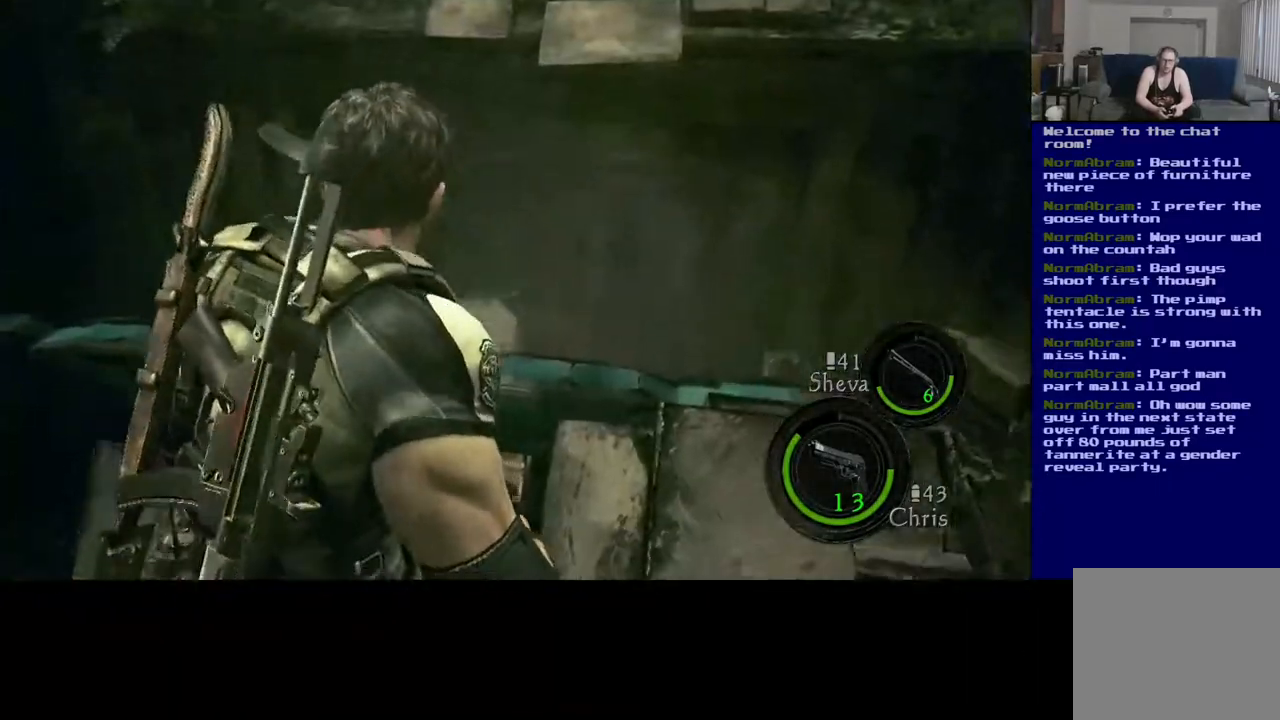
{"buttons": [], "left_stick": "down-left", "right_stick": "left", "events": [[167, "X", "up"]]}
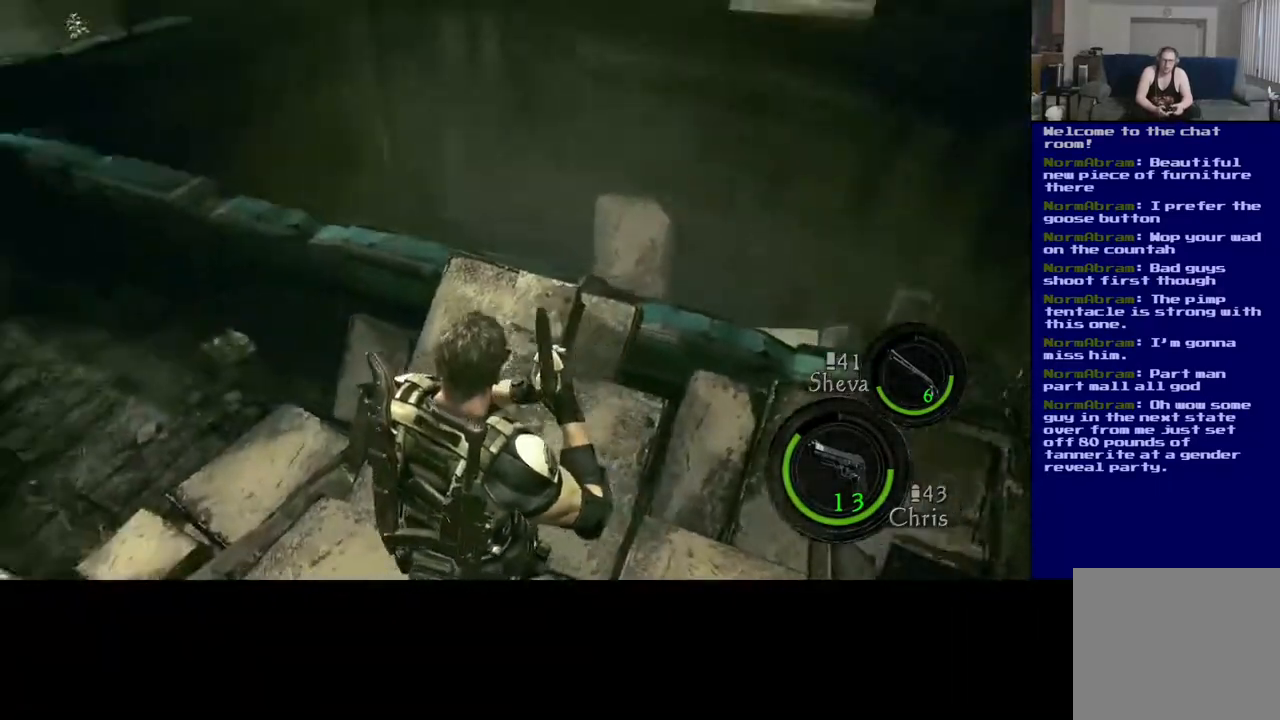
{"buttons": [], "left_stick": "up", "right_stick": "center", "events": [[100, "right_stick", "up-left"], [250, "left_stick", "up-left"], [317, "left_stick", "up"], [383, "right_stick", "center"]]}
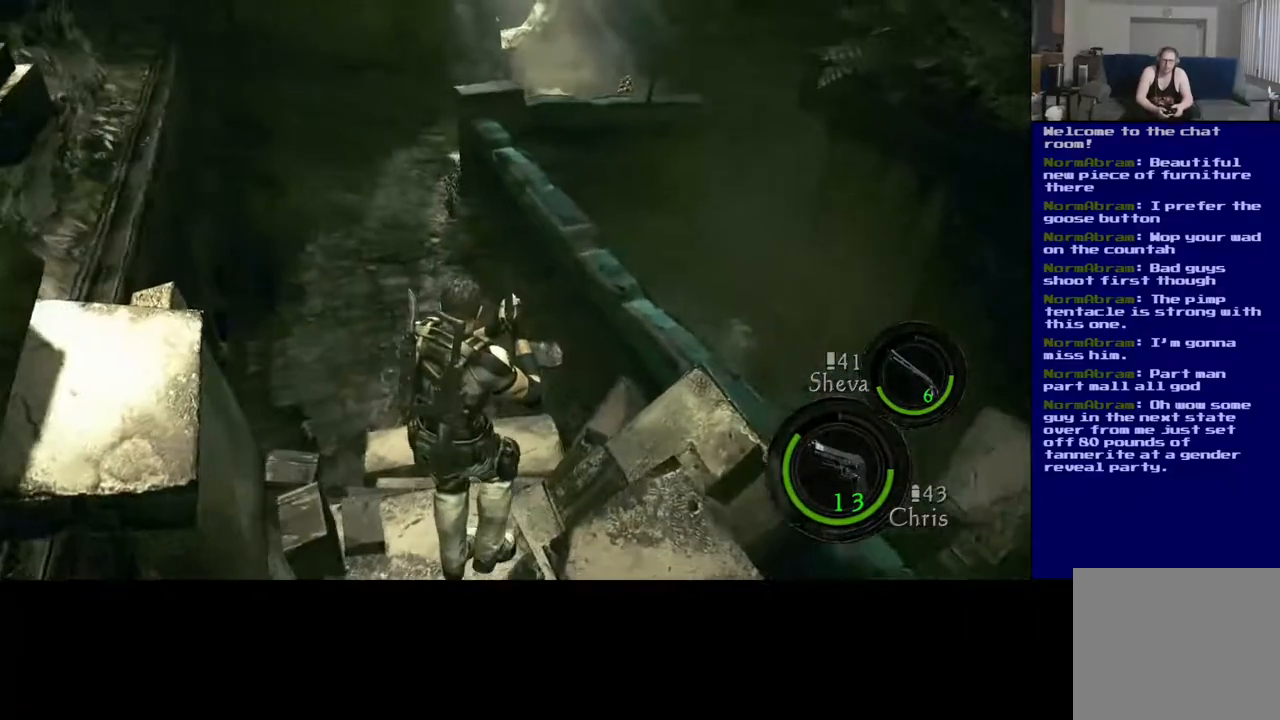
{"buttons": ["L3"], "left_stick": "up", "right_stick": "center", "events": [[83, "right_stick", "up-left"], [300, "right_stick", "center"], [433, "L3", "down"]]}
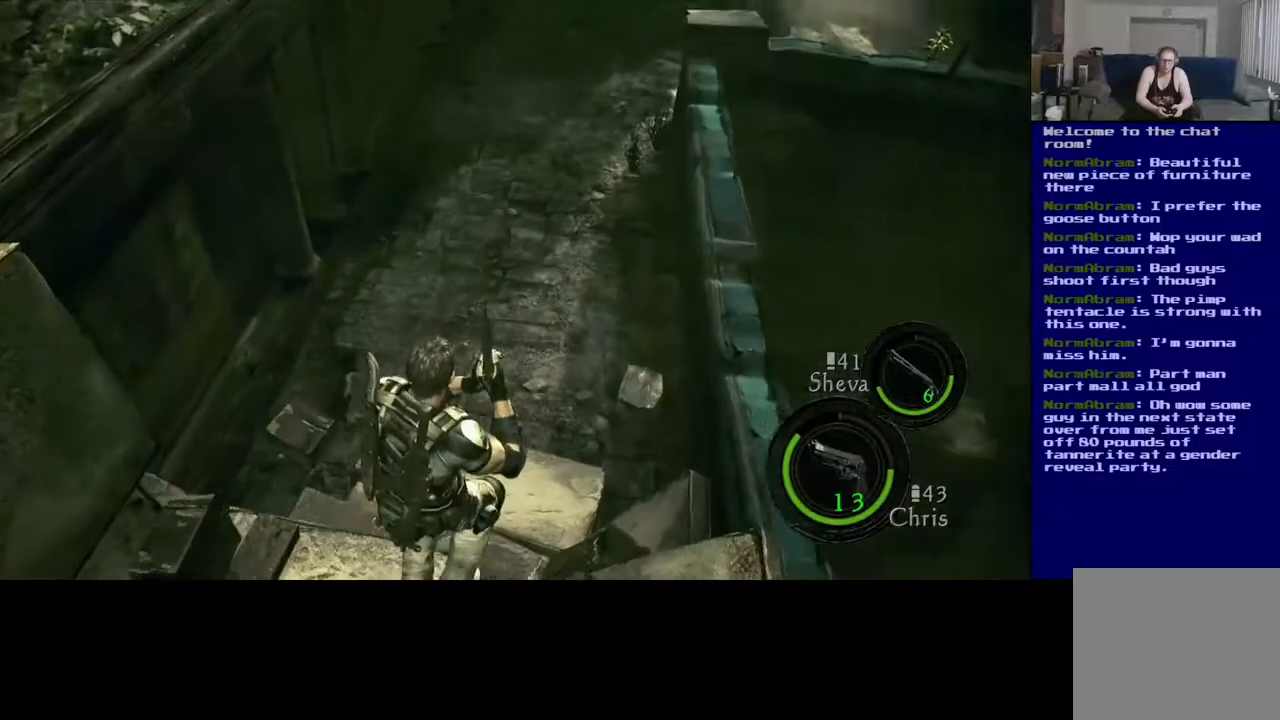
{"buttons": [], "left_stick": "up", "right_stick": "center", "events": [[367, "L3", "up"]]}
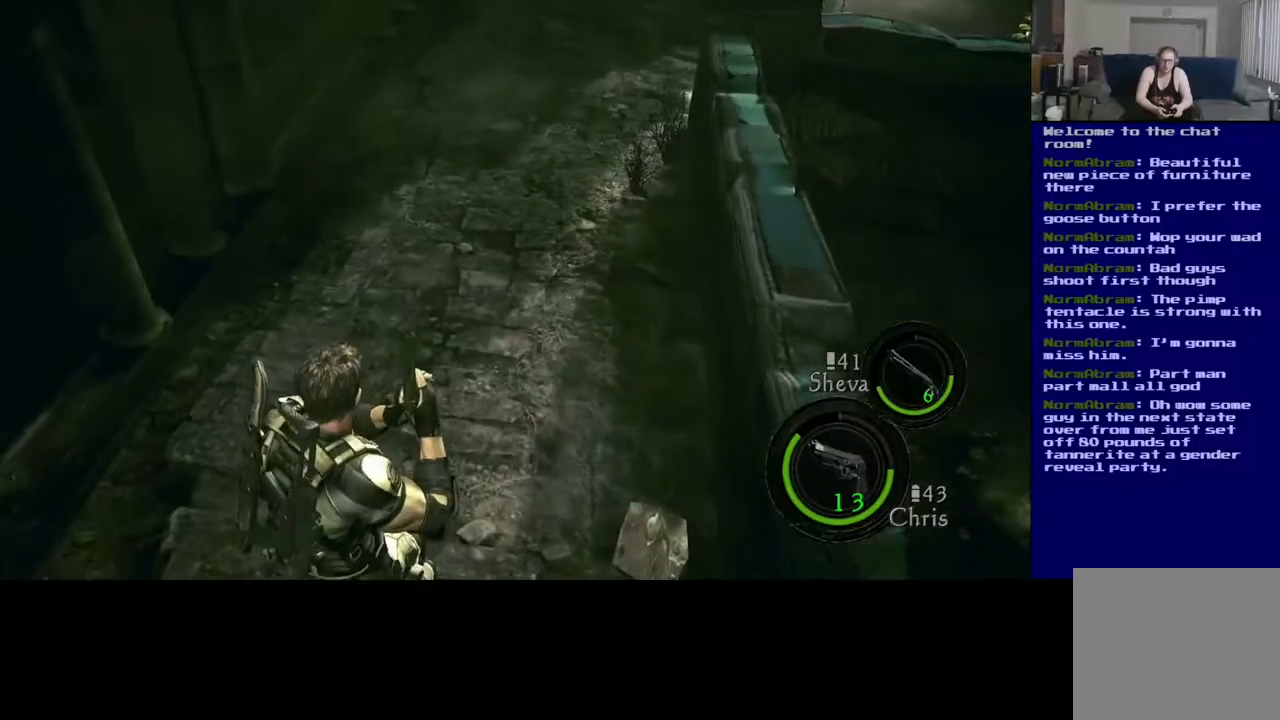
{"buttons": ["L3"], "left_stick": "up", "right_stick": "up-right", "events": [[267, "L3", "down"], [417, "right_stick", "up-right"]]}
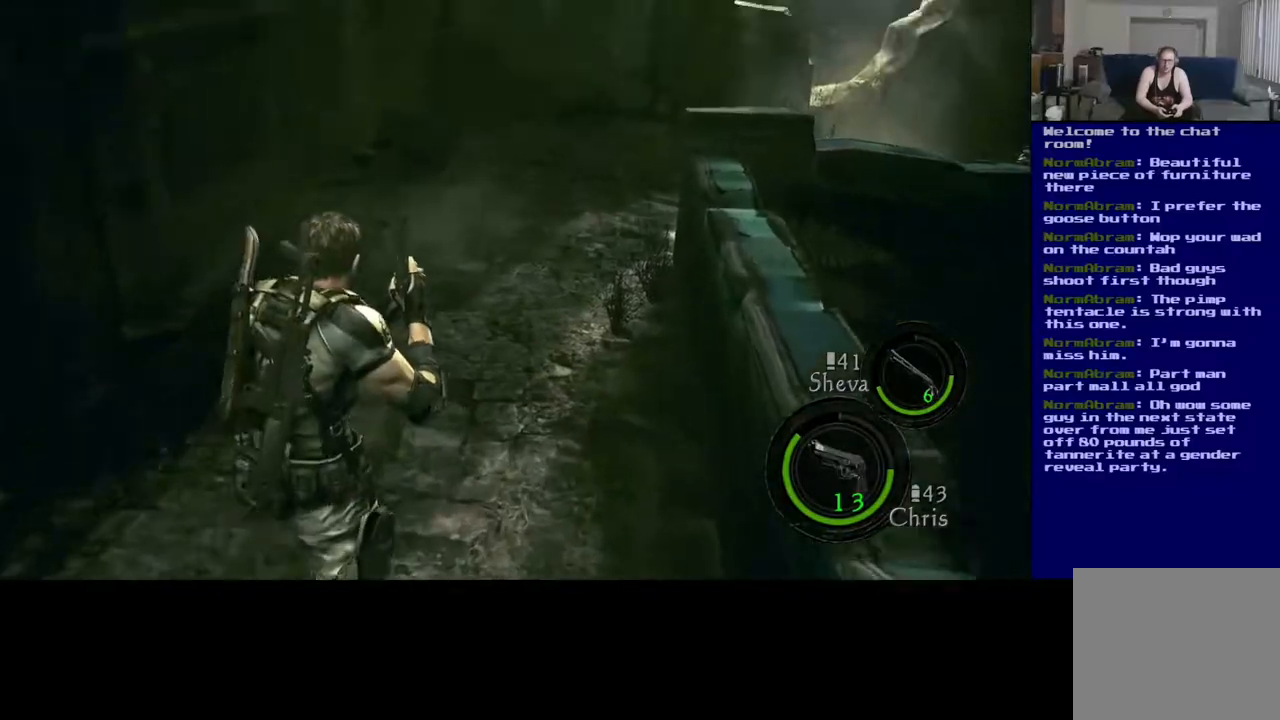
{"buttons": [], "left_stick": "up-left", "right_stick": "center", "events": [[17, "L3", "up"], [100, "left_stick", "down-left"], [467, "right_stick", "center"], [500, "left_stick", "up-left"]]}
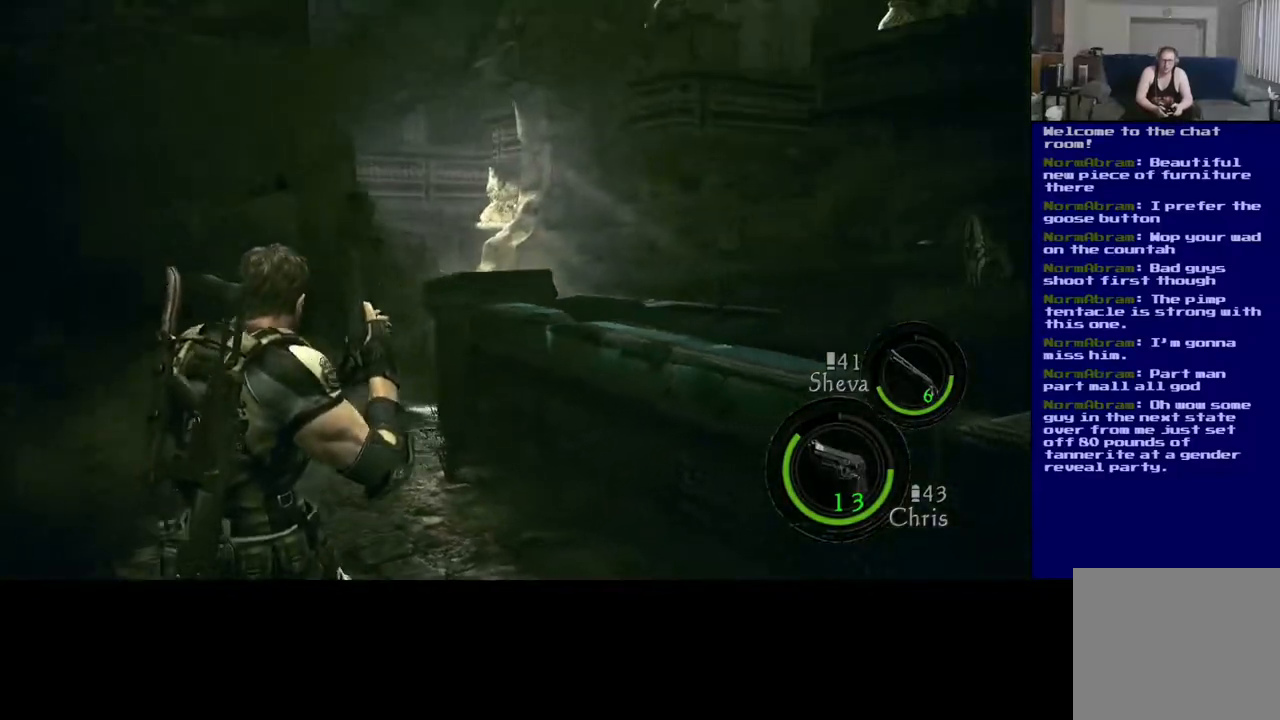
{"buttons": [], "left_stick": "up-left", "right_stick": "center", "events": []}
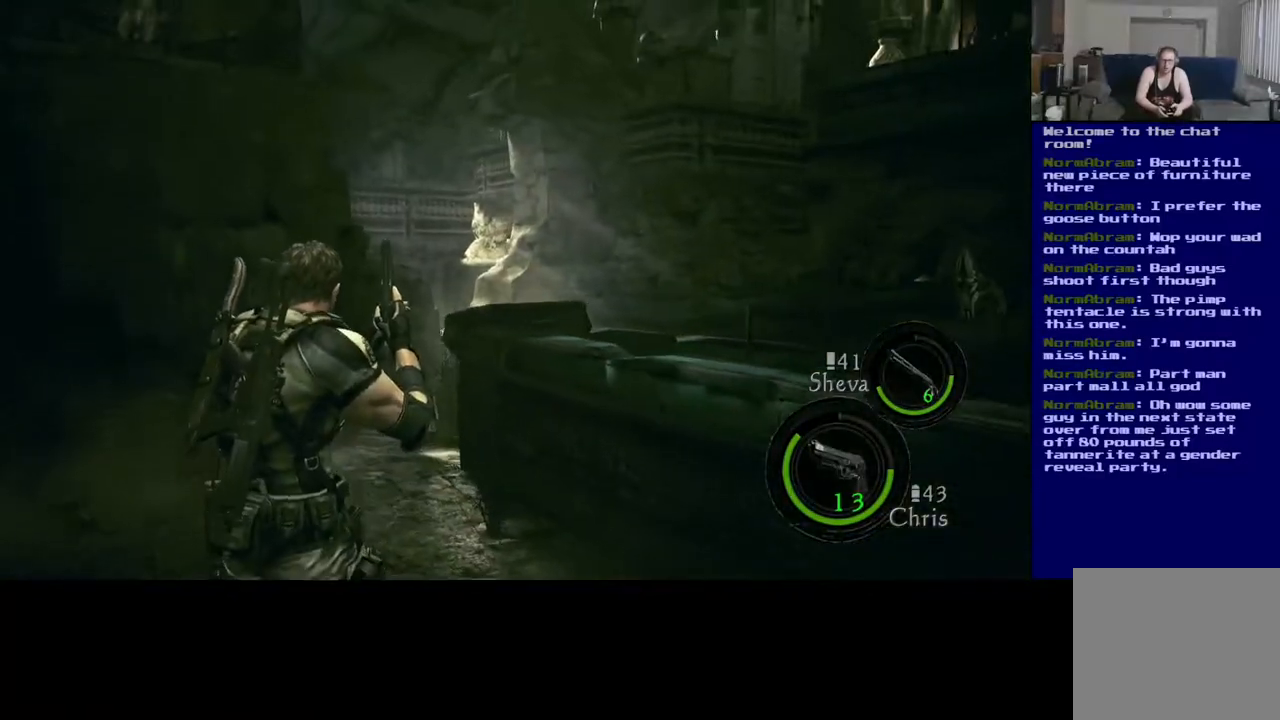
{"buttons": [], "left_stick": "down-right", "right_stick": "up-left", "events": [[133, "right_stick", "up-left"], [183, "left_stick", "center"], [233, "left_stick", "down-right"]]}
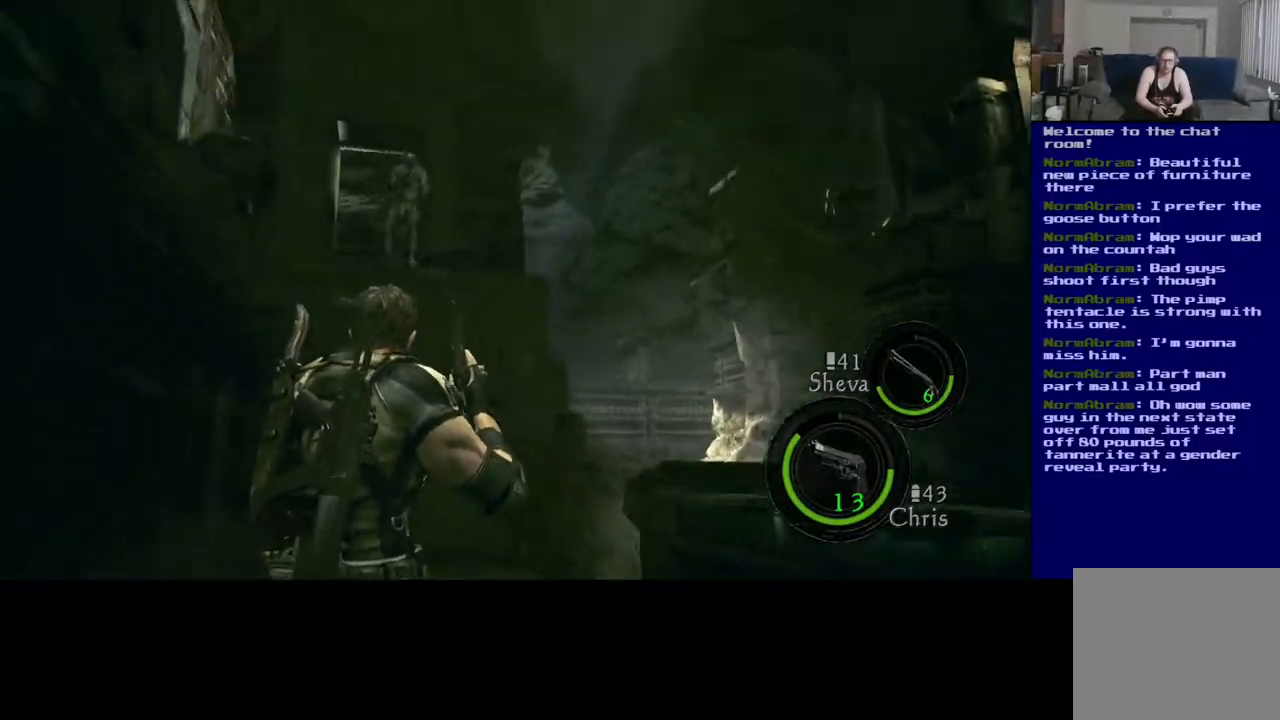
{"buttons": [], "left_stick": "down", "right_stick": "down-right", "events": [[100, "right_stick", "center"], [433, "right_stick", "down-right"], [500, "left_stick", "down"]]}
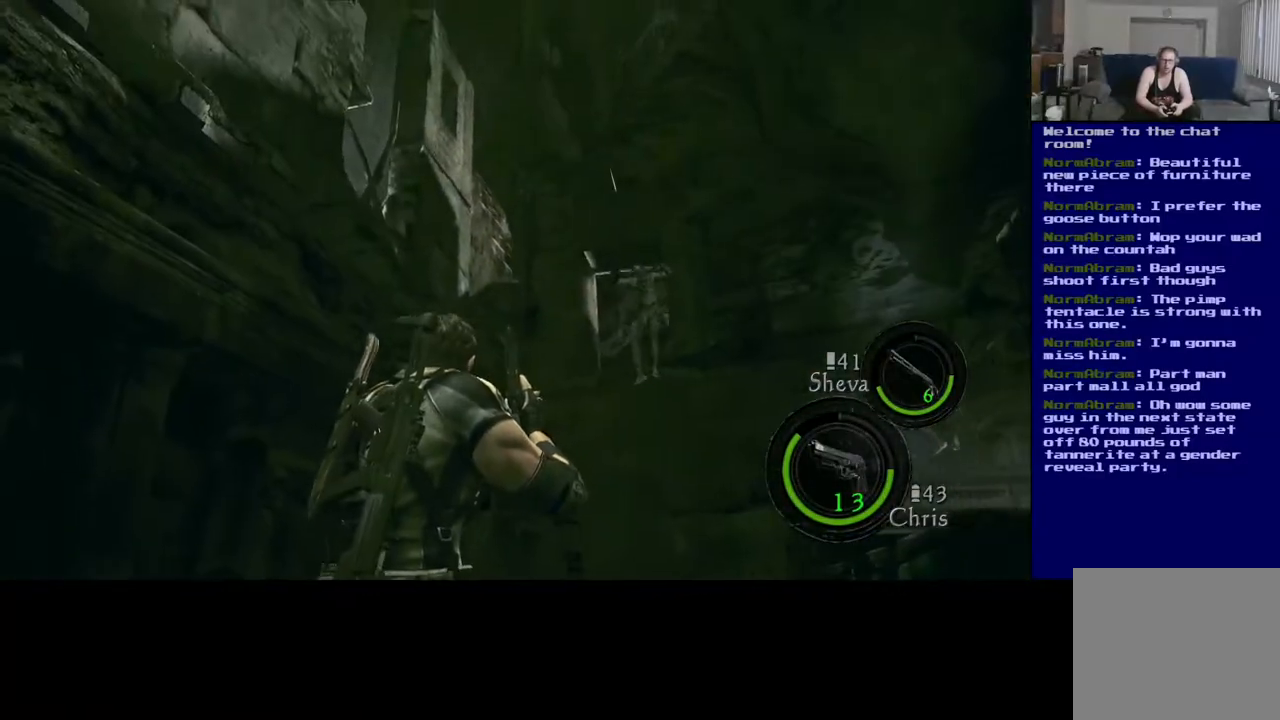
{"buttons": [], "left_stick": "down-left", "right_stick": "down", "events": [[133, "right_stick", "center"], [283, "right_stick", "down"], [367, "left_stick", "down-left"]]}
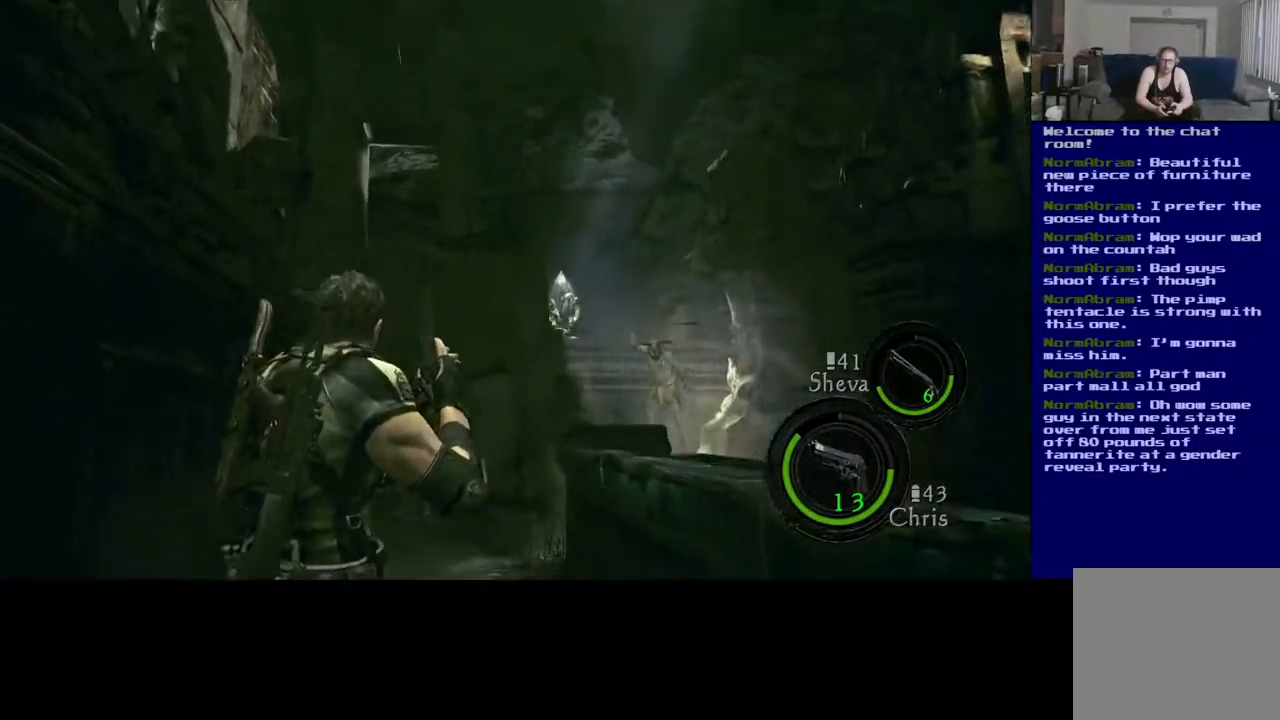
{"buttons": [], "left_stick": "down", "right_stick": "down-left", "events": [[17, "right_stick", "center"], [417, "right_stick", "down-left"], [450, "left_stick", "down"]]}
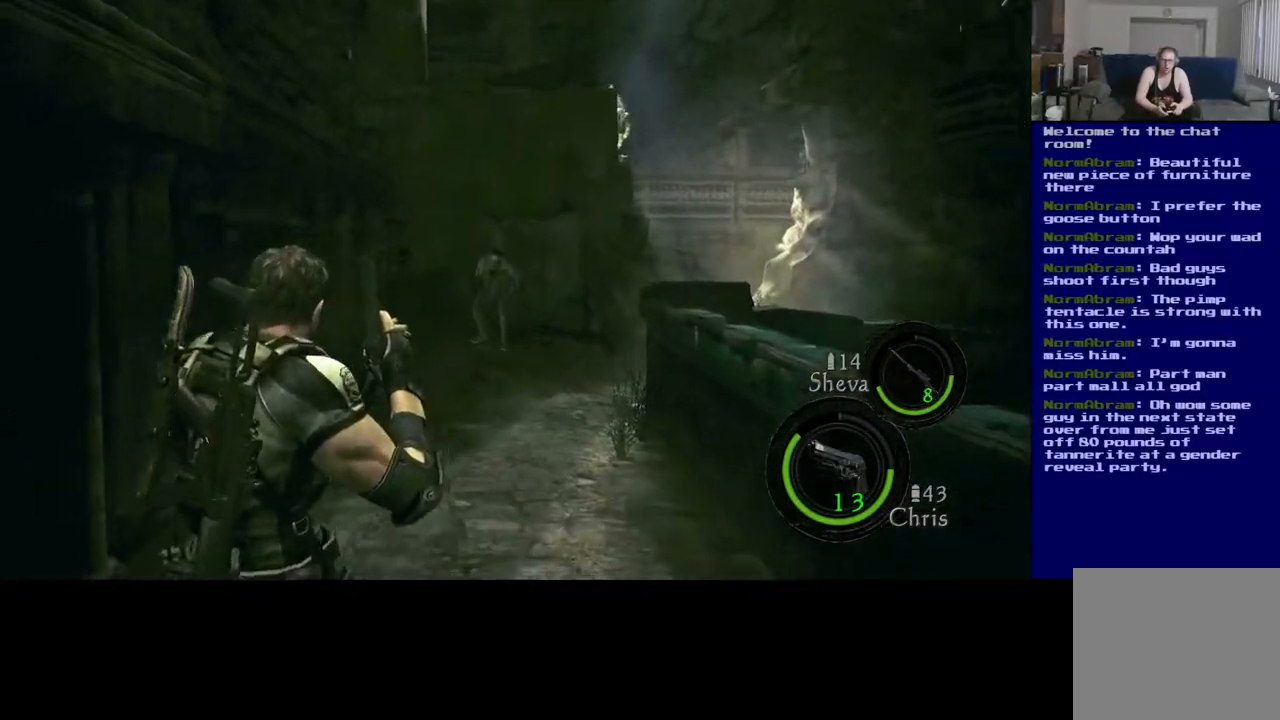
{"buttons": [], "left_stick": "down-right", "right_stick": "up-right", "events": [[100, "right_stick", "center"], [300, "right_stick", "up-right"], [400, "left_stick", "down-right"]]}
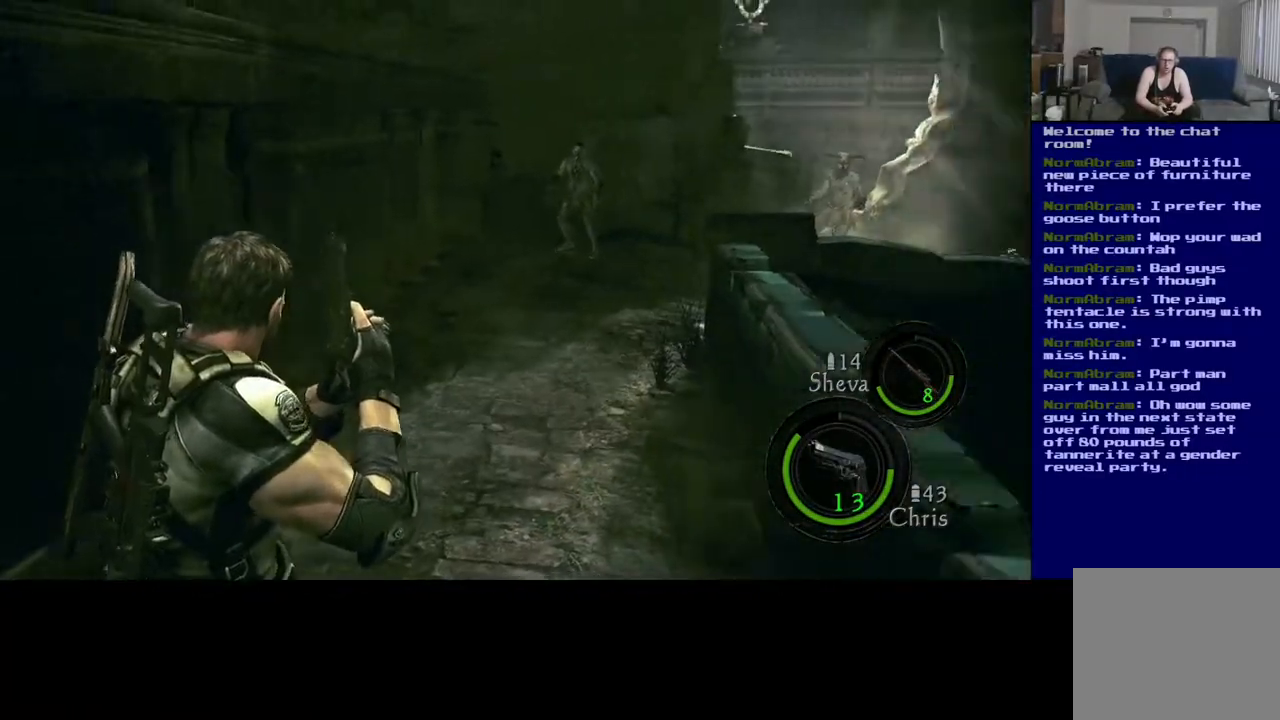
{"buttons": ["L2"], "left_stick": "center", "right_stick": "up-left", "events": [[17, "left_stick", "center"], [33, "right_stick", "center"], [50, "L2", "down"], [283, "right_stick", "up-left"]]}
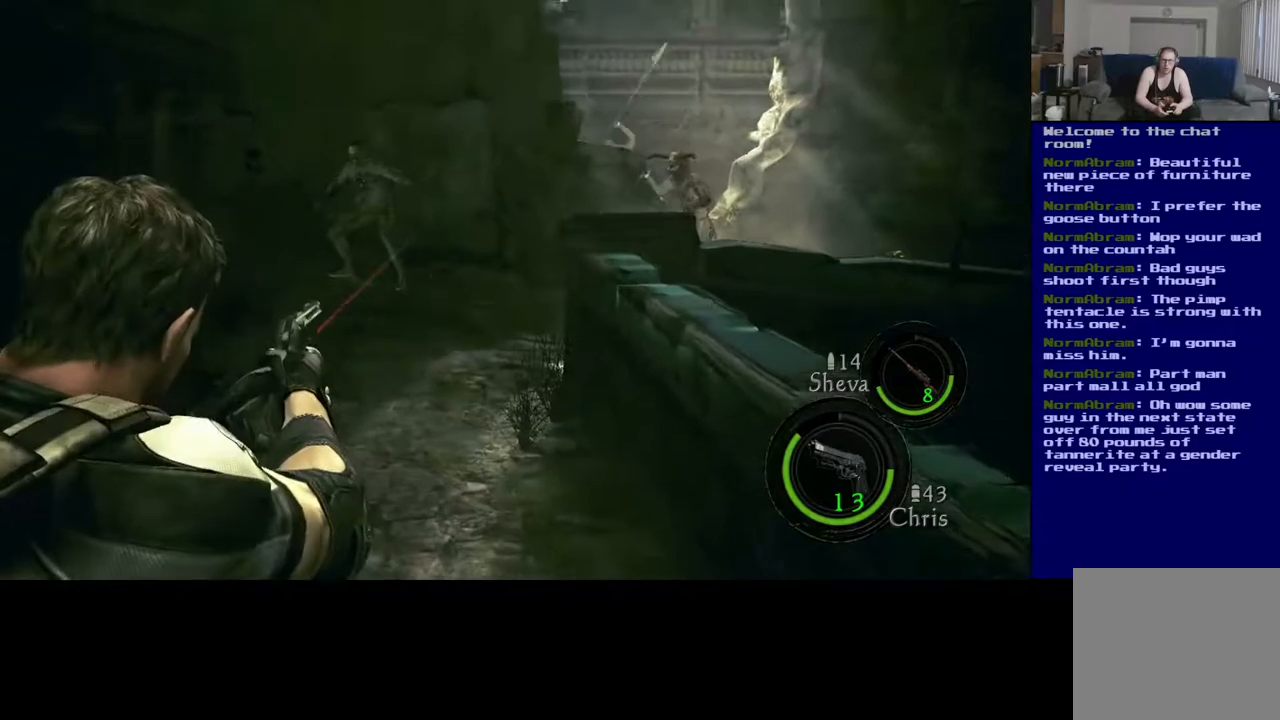
{"buttons": ["L2"], "left_stick": "center", "right_stick": "up", "events": [[50, "right_stick", "center"], [167, "right_stick", "left"], [350, "right_stick", "center"], [500, "right_stick", "up"]]}
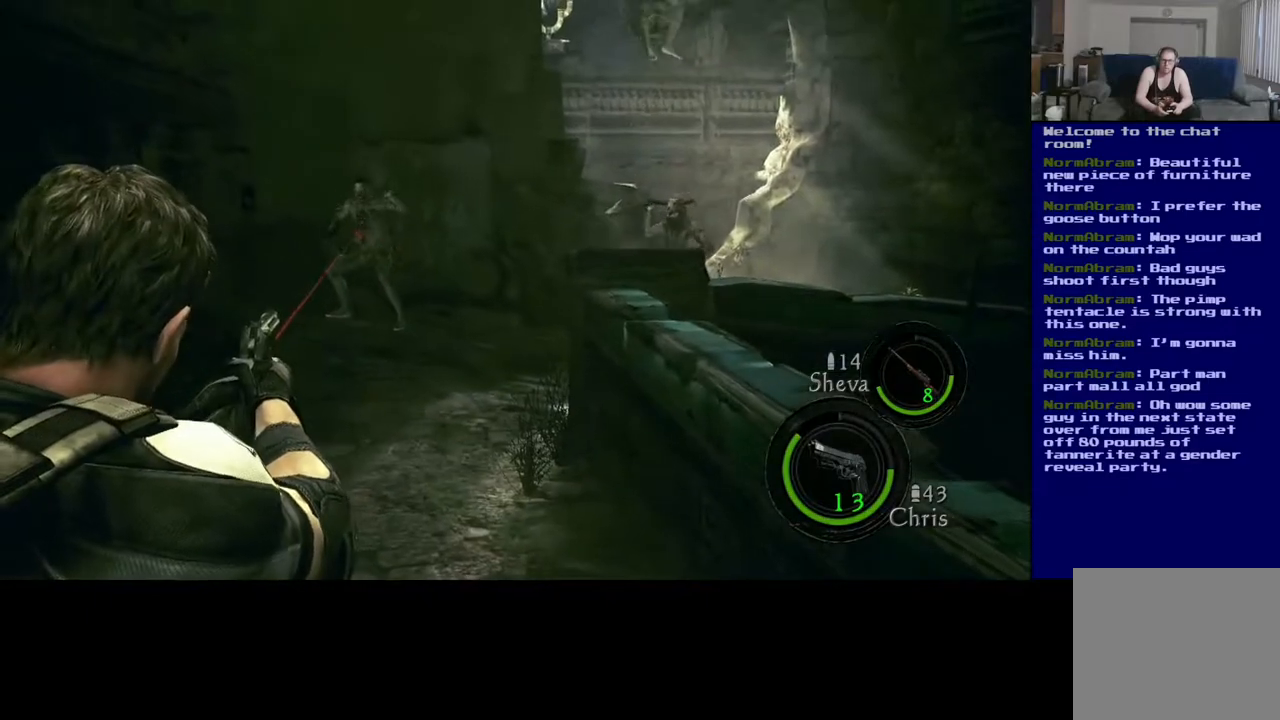
{"buttons": ["L2"], "left_stick": "center", "right_stick": "center", "events": [[150, "right_stick", "center"], [333, "right_stick", "right"], [450, "right_stick", "center"]]}
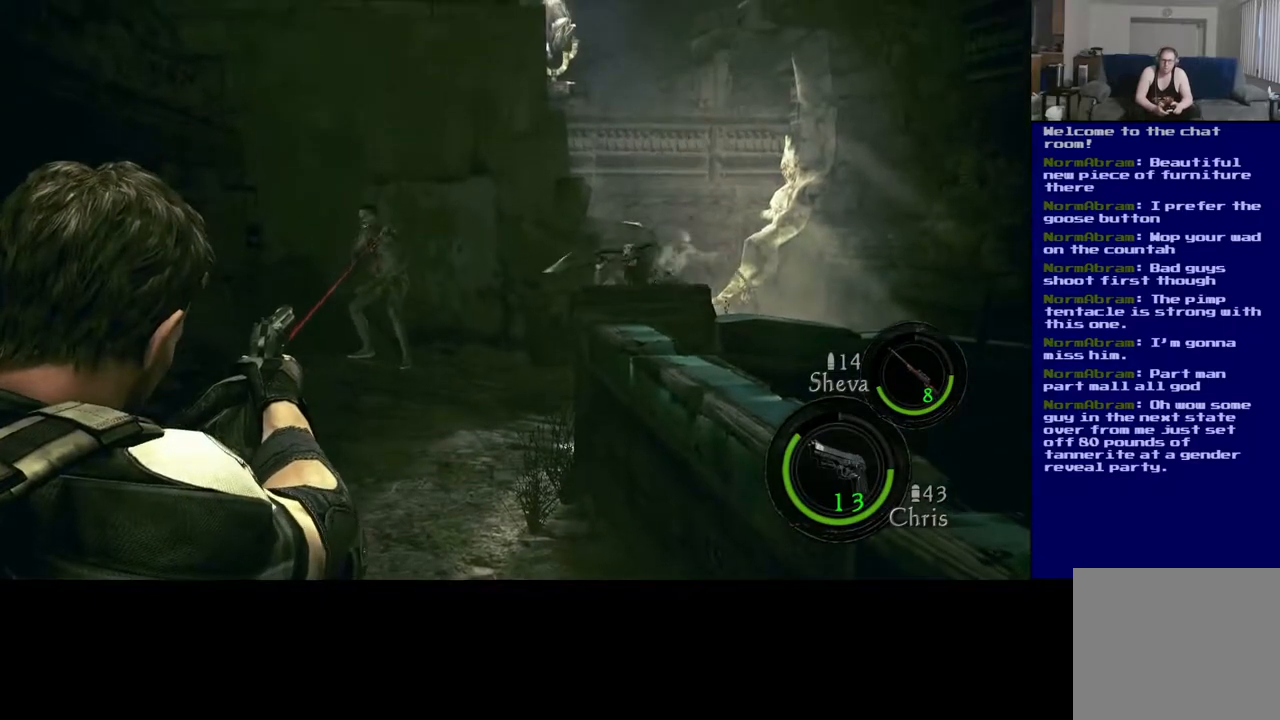
{"buttons": ["L2"], "left_stick": "center", "right_stick": "center", "events": [[317, "right_stick", "left"], [467, "right_stick", "center"]]}
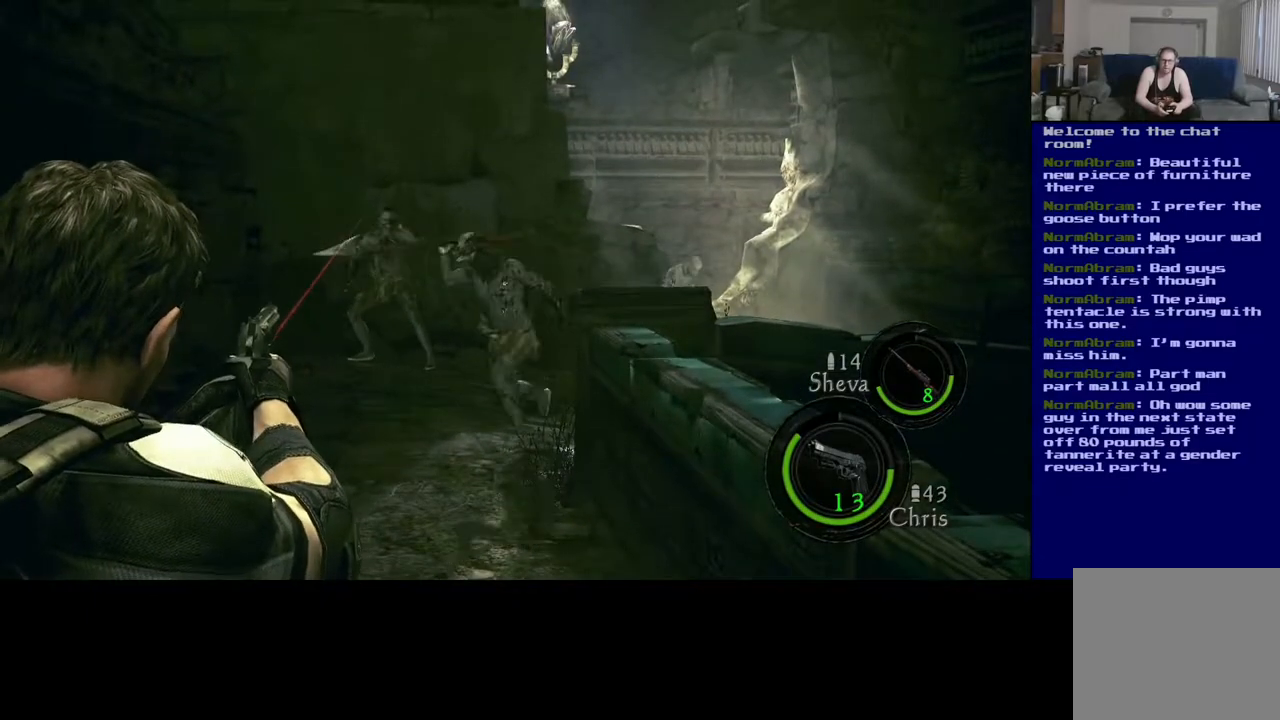
{"buttons": ["L2", "R2"], "left_stick": "center", "right_stick": "up-right", "events": [[33, "R2", "down"], [150, "R2", "up"], [183, "right_stick", "down-right"], [433, "R2", "down"], [450, "right_stick", "up-right"]]}
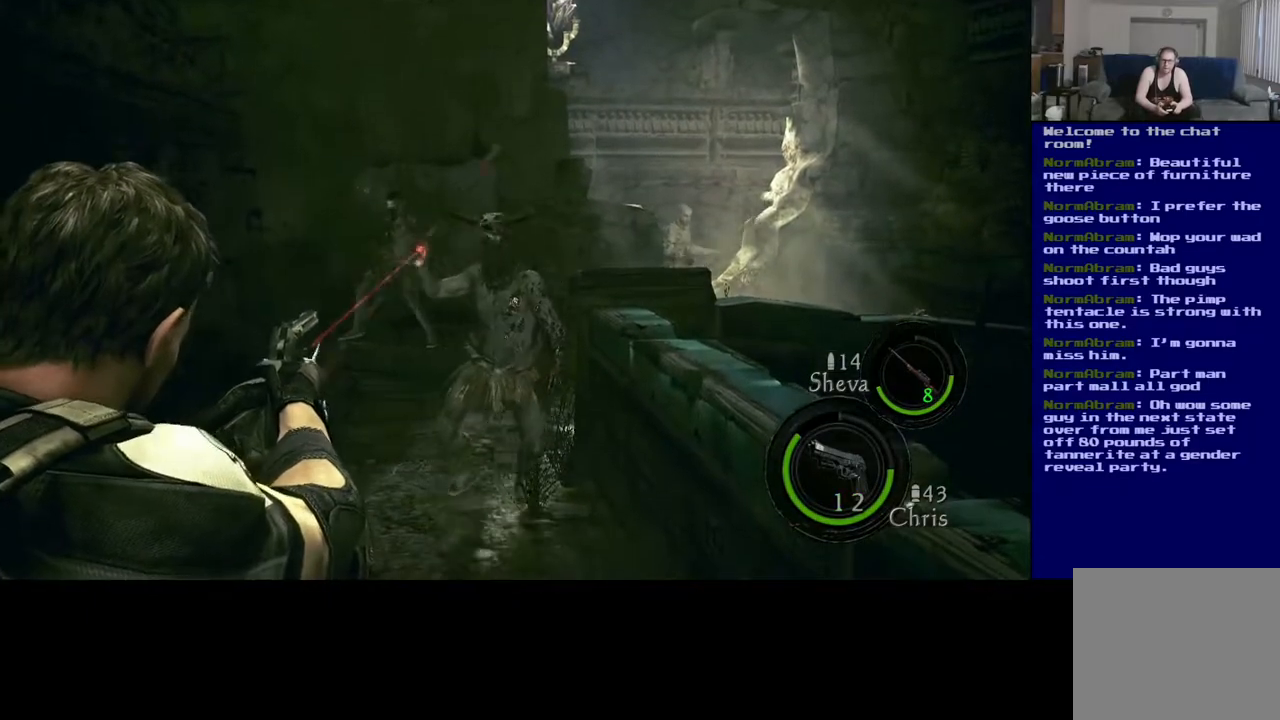
{"buttons": ["L2", "R2"], "left_stick": "center", "right_stick": "right", "events": [[67, "R2", "up"], [67, "right_stick", "center"], [233, "right_stick", "right"], [400, "R2", "down"]]}
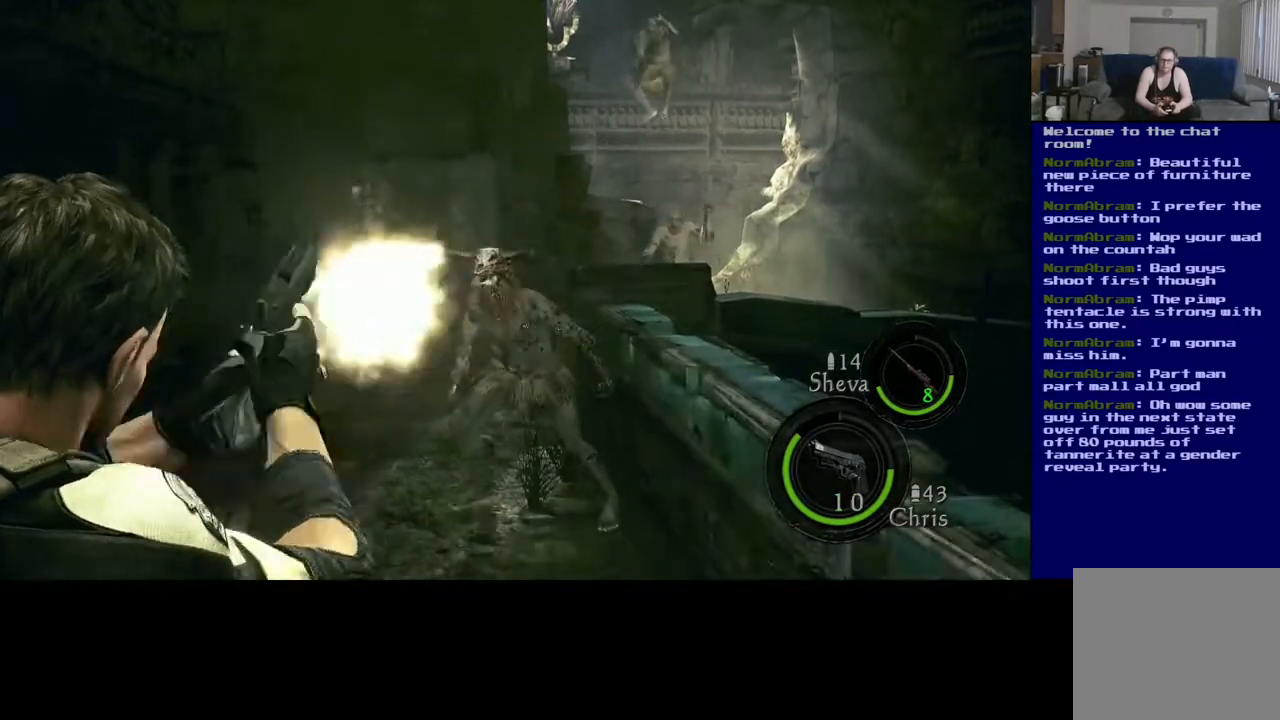
{"buttons": ["L2", "R2"], "left_stick": "center", "right_stick": "center", "events": [[50, "R2", "up"], [100, "right_stick", "center"], [267, "right_stick", "right"], [400, "R2", "down"], [450, "right_stick", "center"]]}
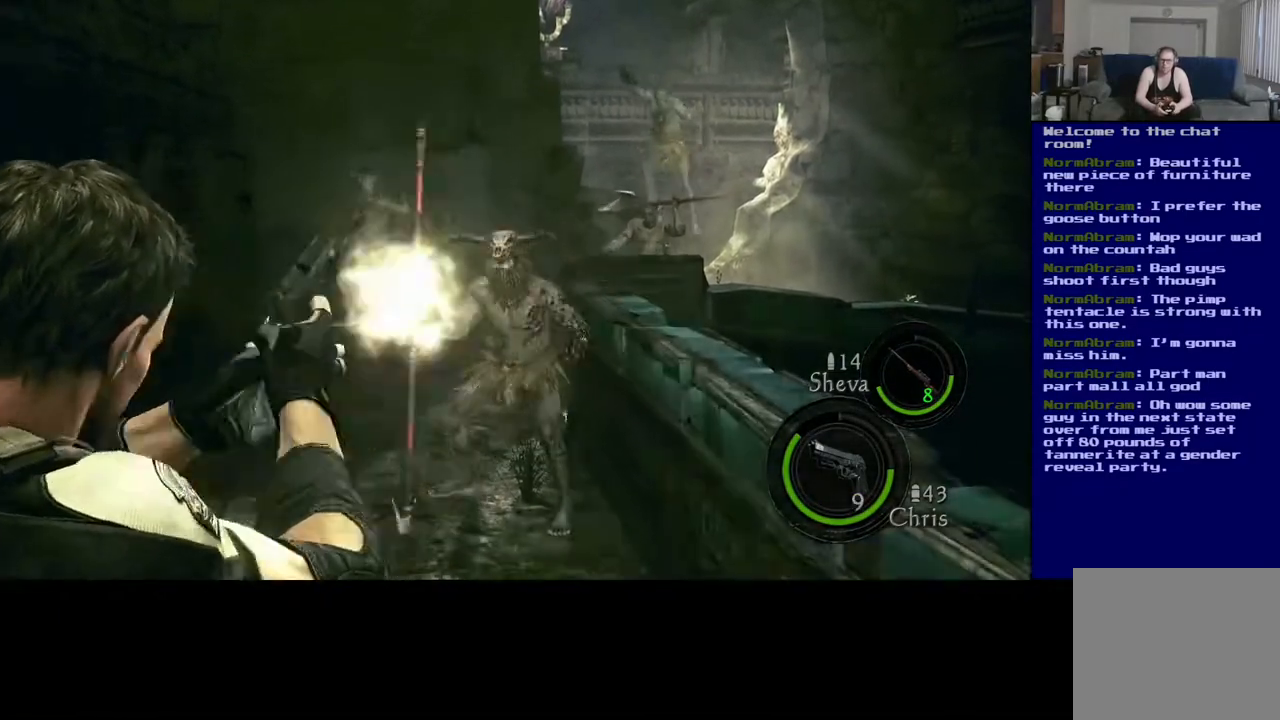
{"buttons": ["L2", "R2"], "left_stick": "center", "right_stick": "up-left", "events": [[33, "R2", "up"], [250, "right_stick", "down-left"], [417, "R2", "down"], [450, "right_stick", "up-left"]]}
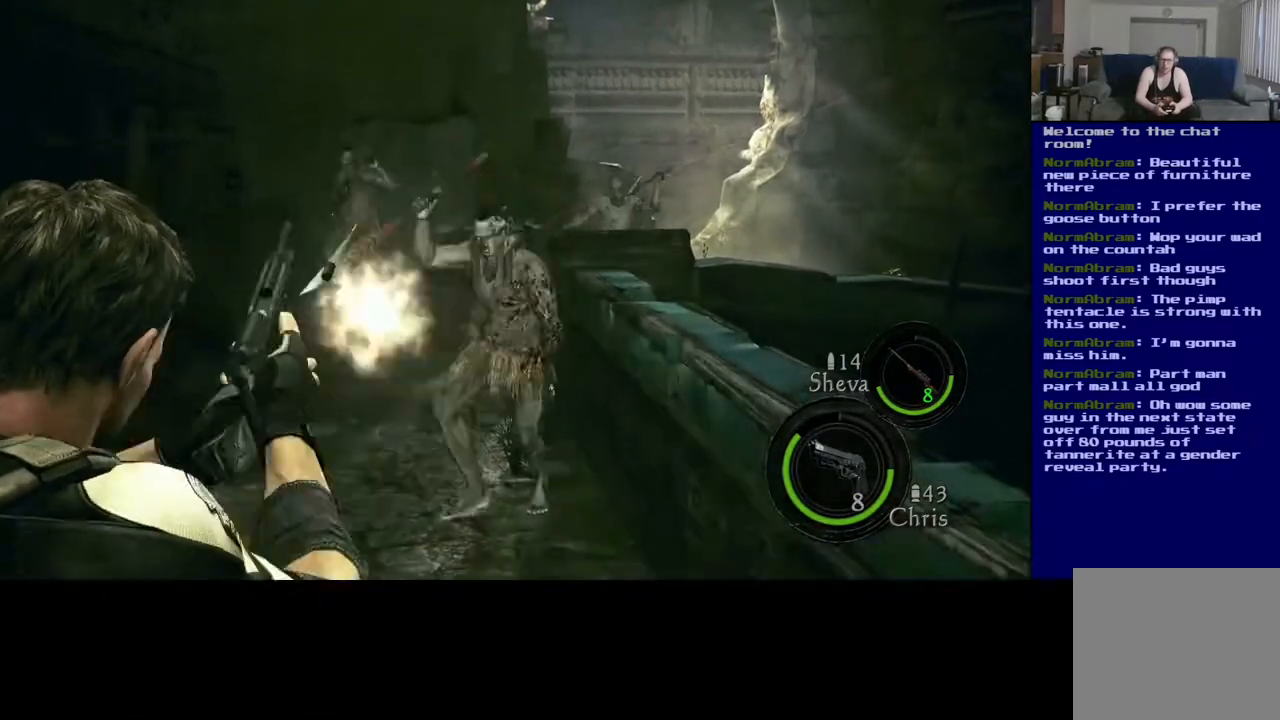
{"buttons": ["L2"], "left_stick": "center", "right_stick": "center", "events": [[33, "R2", "up"], [367, "right_stick", "center"]]}
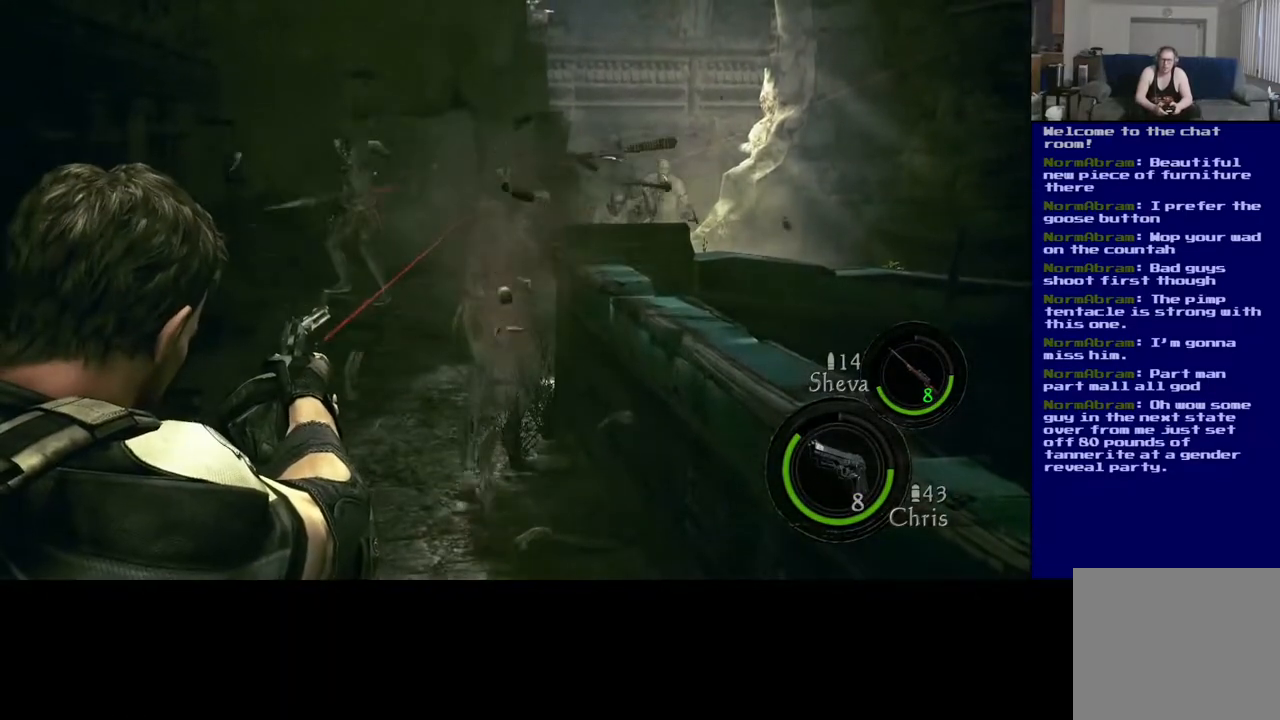
{"buttons": ["L2"], "left_stick": "center", "right_stick": "up-left", "events": [[83, "right_stick", "right"], [250, "right_stick", "center"], [450, "right_stick", "up-left"]]}
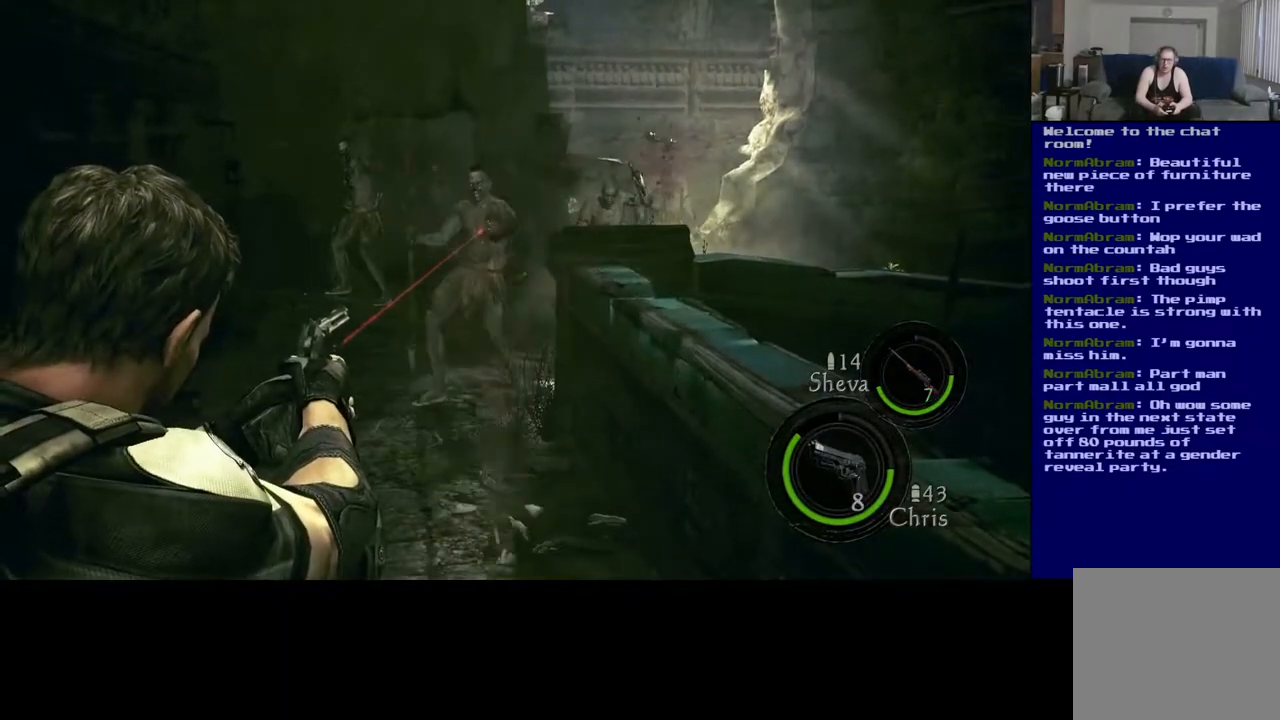
{"buttons": ["L2"], "left_stick": "center", "right_stick": "right", "events": [[83, "right_stick", "center"], [117, "R2", "down"], [133, "right_stick", "right"], [267, "R2", "up"]]}
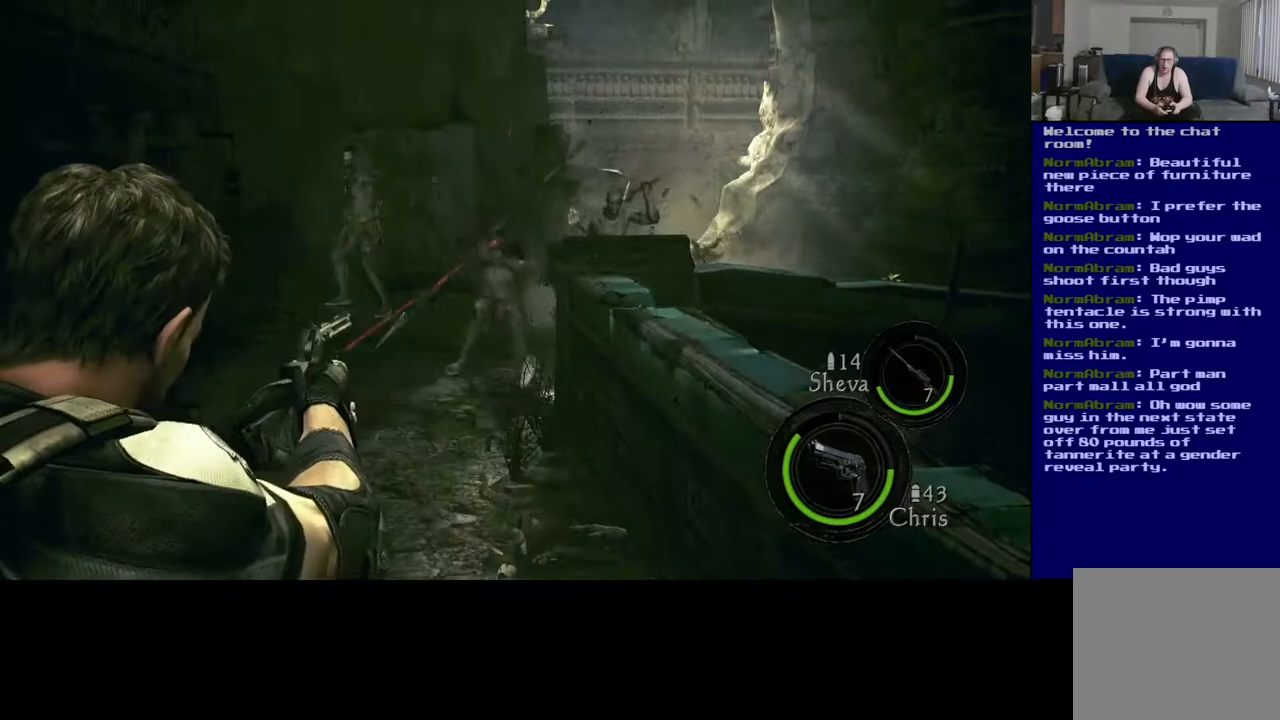
{"buttons": ["L2"], "left_stick": "center", "right_stick": "up-left", "events": [[17, "right_stick", "up-right"], [217, "right_stick", "center"], [333, "right_stick", "left"], [467, "right_stick", "up-left"]]}
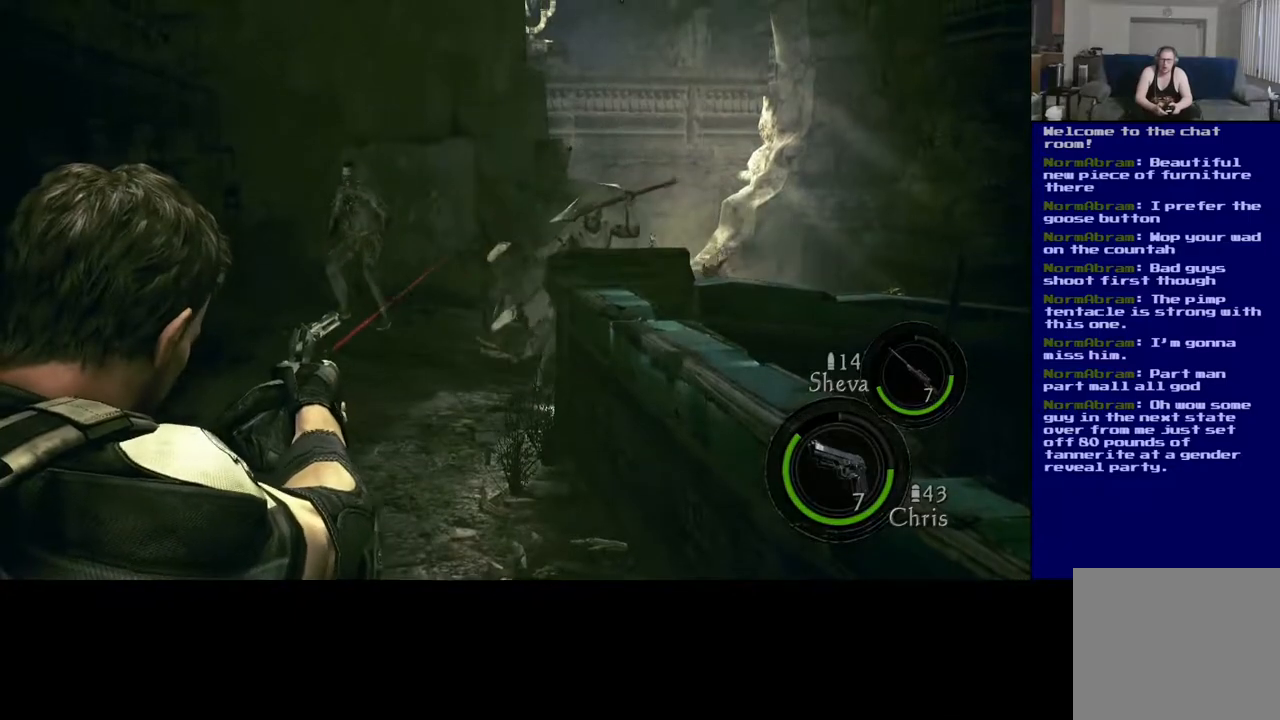
{"buttons": ["L2"], "left_stick": "center", "right_stick": "center", "events": [[150, "right_stick", "center"], [267, "right_stick", "left"], [450, "right_stick", "center"]]}
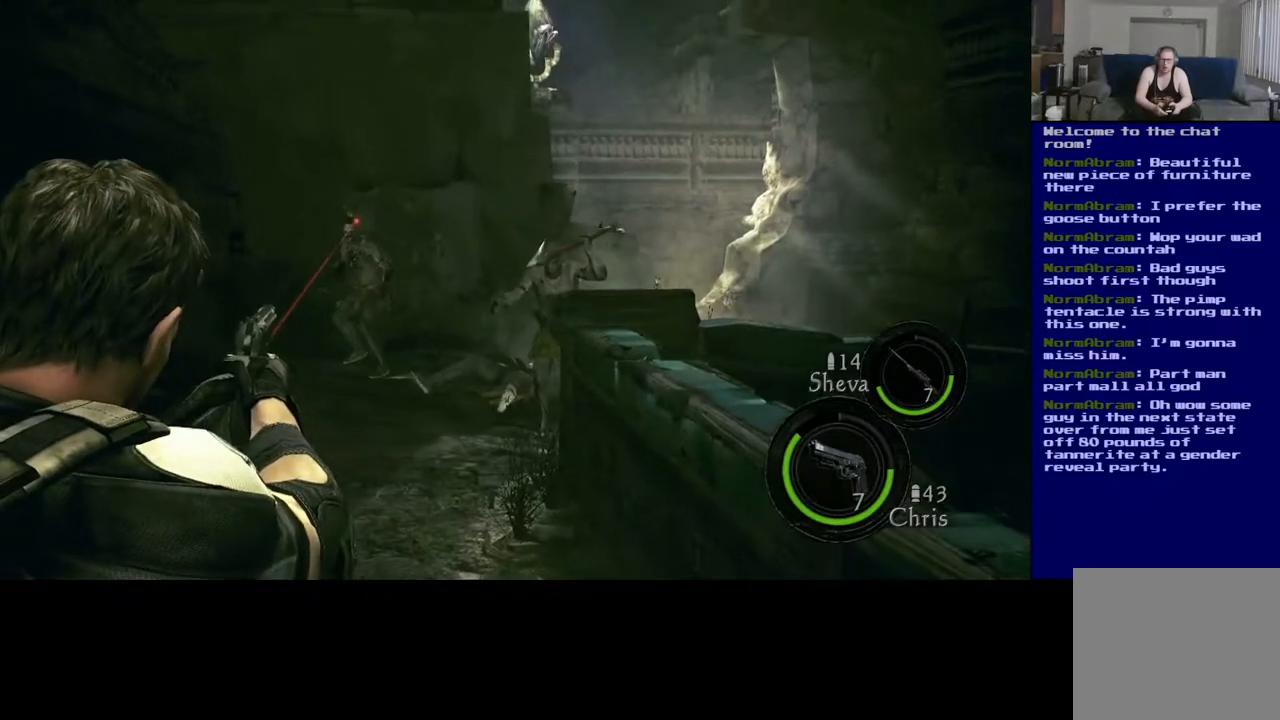
{"buttons": ["L2"], "left_stick": "center", "right_stick": "center", "events": [[217, "R2", "down"], [350, "R2", "up"]]}
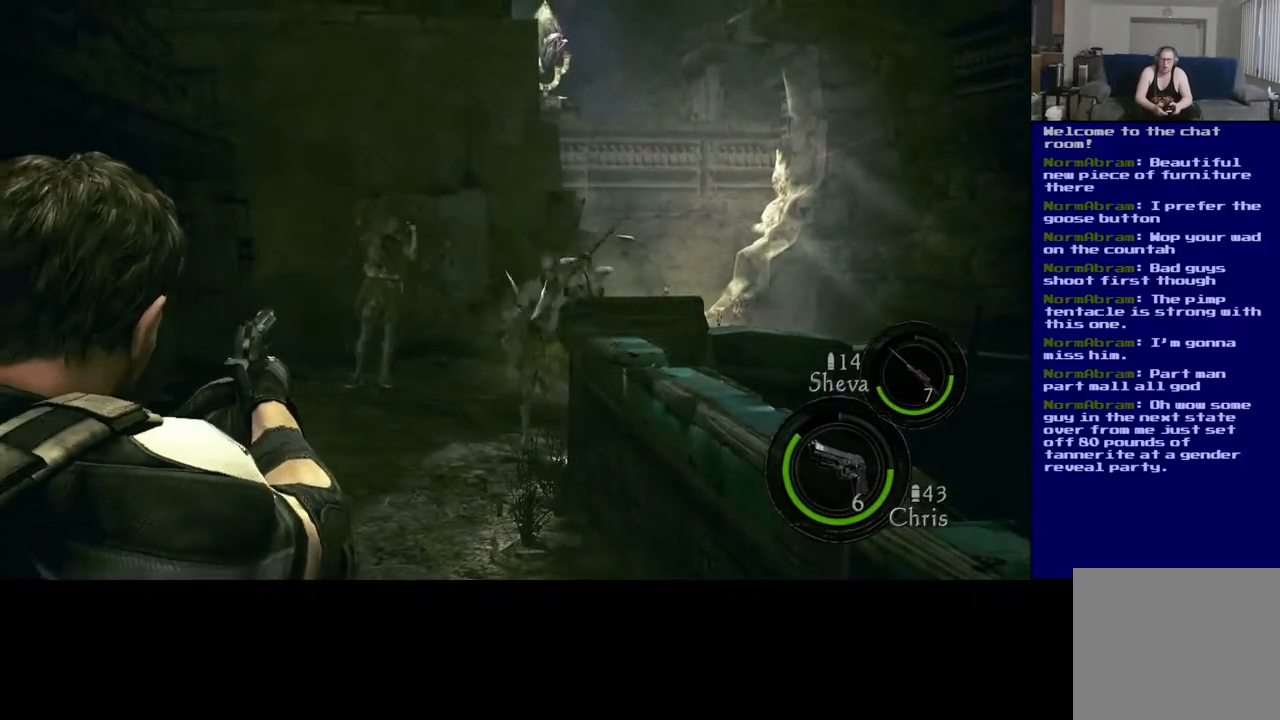
{"buttons": ["L2"], "left_stick": "center", "right_stick": "right", "events": [[183, "right_stick", "right"]]}
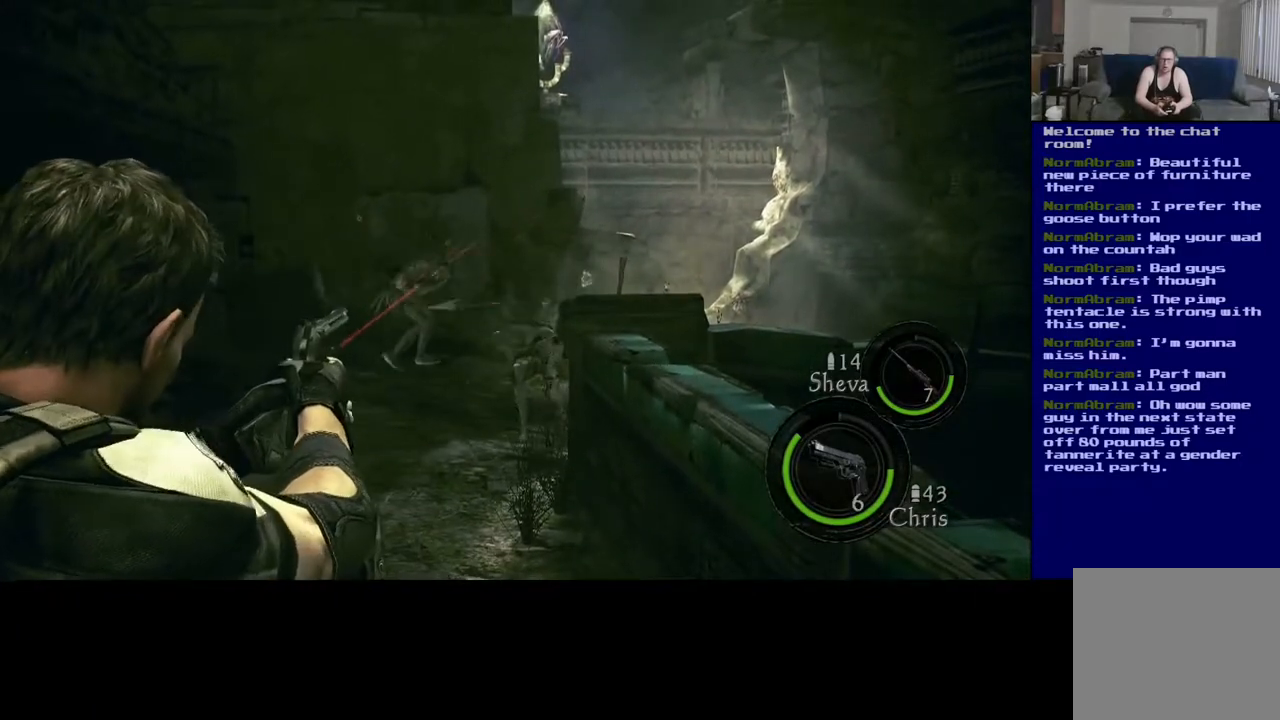
{"buttons": ["L2", "R2"], "left_stick": "center", "right_stick": "left", "events": [[33, "right_stick", "center"], [167, "right_stick", "right"], [217, "right_stick", "down-right"], [333, "right_stick", "down"], [483, "right_stick", "left"], [500, "R2", "down"]]}
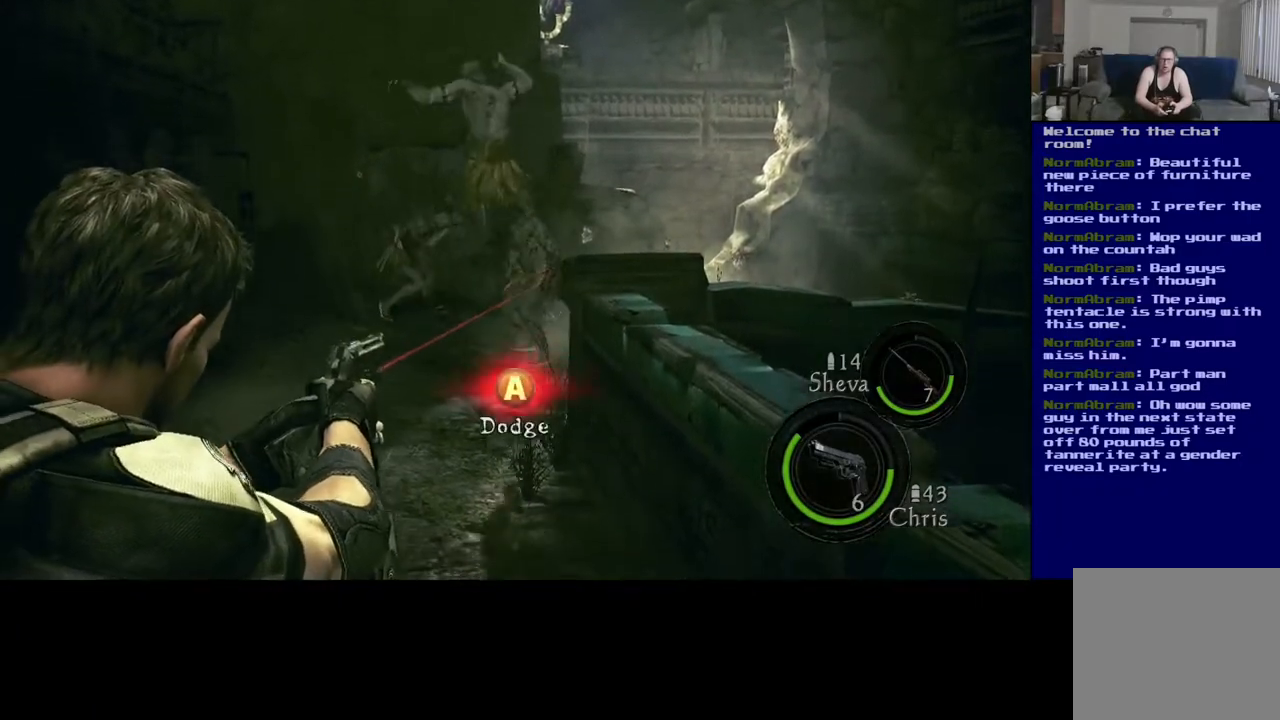
{"buttons": ["L2"], "left_stick": "center", "right_stick": "center", "events": [[17, "right_stick", "up-left"], [167, "R2", "up"], [267, "right_stick", "up"], [500, "right_stick", "center"]]}